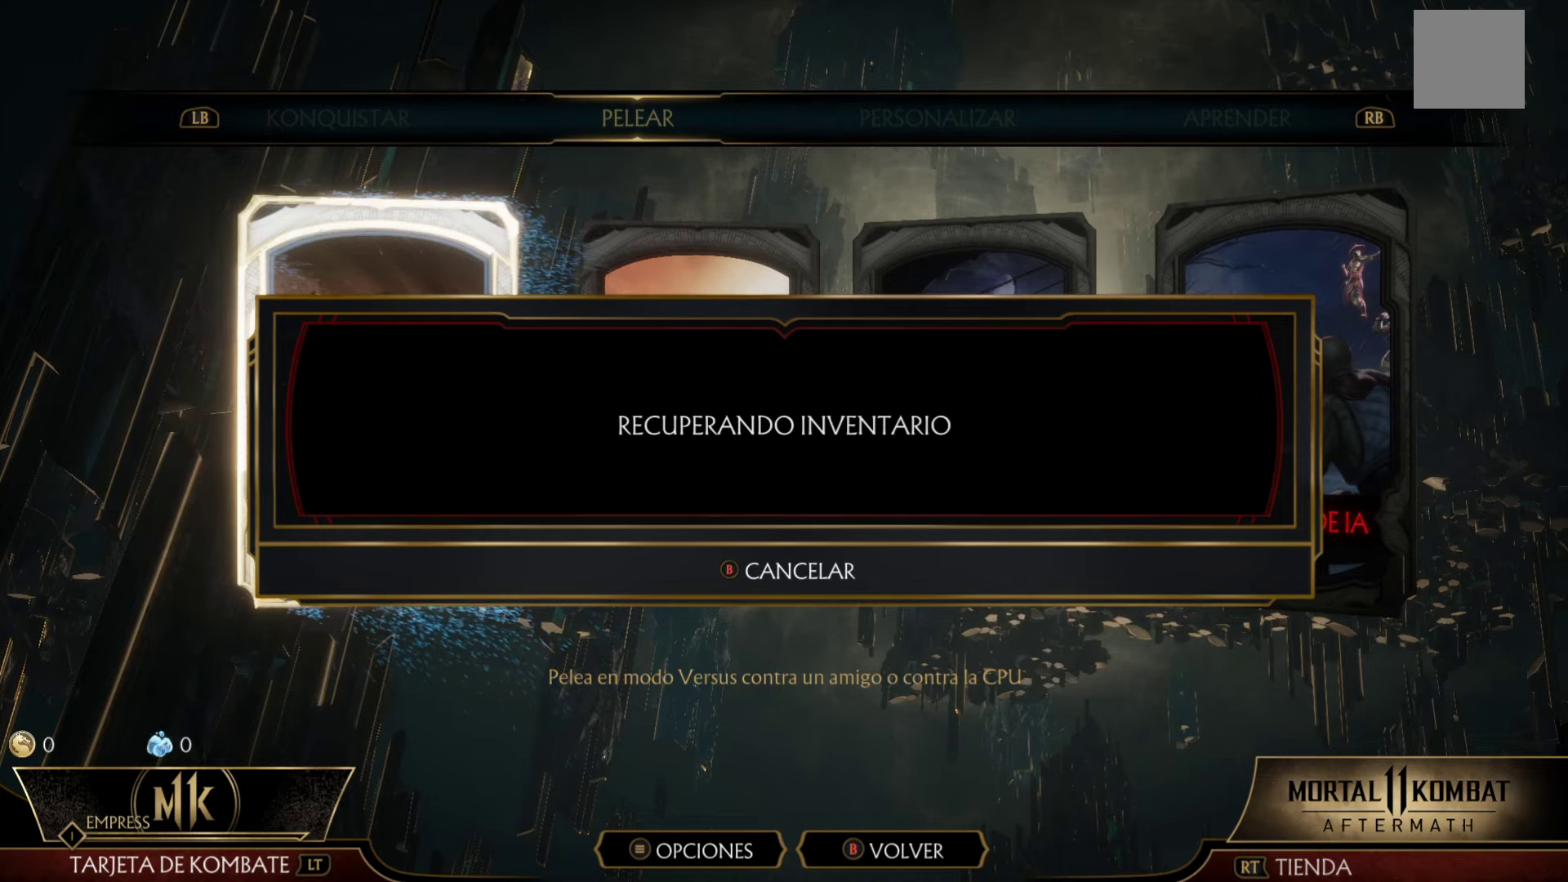
Gameplay with a controller (Xbox layout); each line is a JSON object with the inputs held at the frame after it (dt_ms = milliseconds from this image to that frame). "events" lists button and stick changes between this image and that frame as [ms after this image, input, new state], when the widget could be followed in between. Not read: right_stick.
{"dt_ms": 500, "buttons": ["B"], "left_stick": "center", "events": [[466, "B", "down"]]}
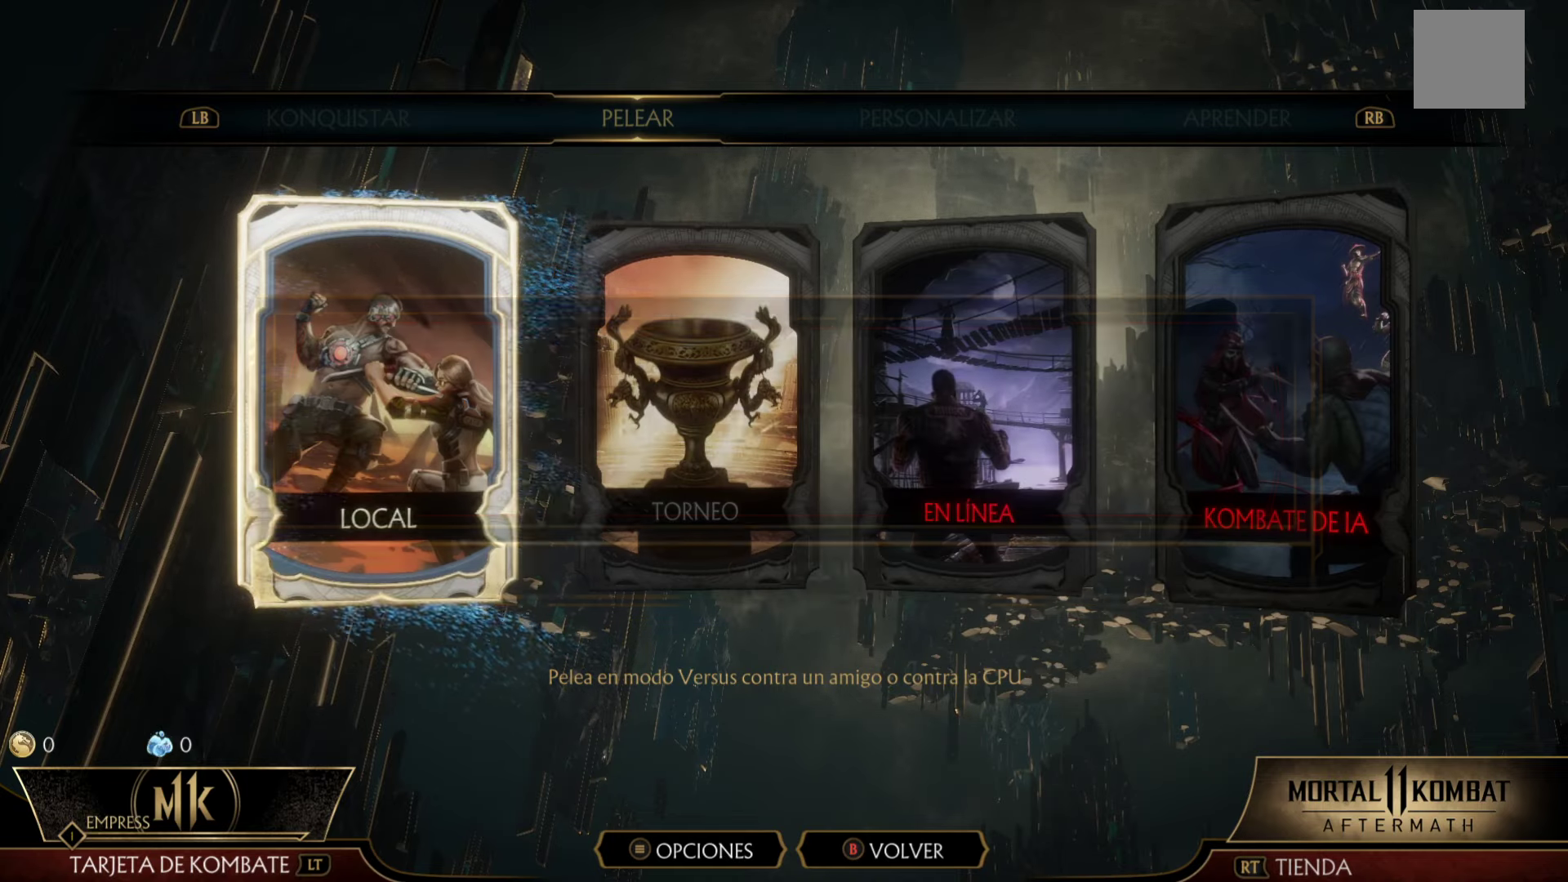
{"dt_ms": 500, "buttons": [], "left_stick": "center", "events": [[66, "B", "up"]]}
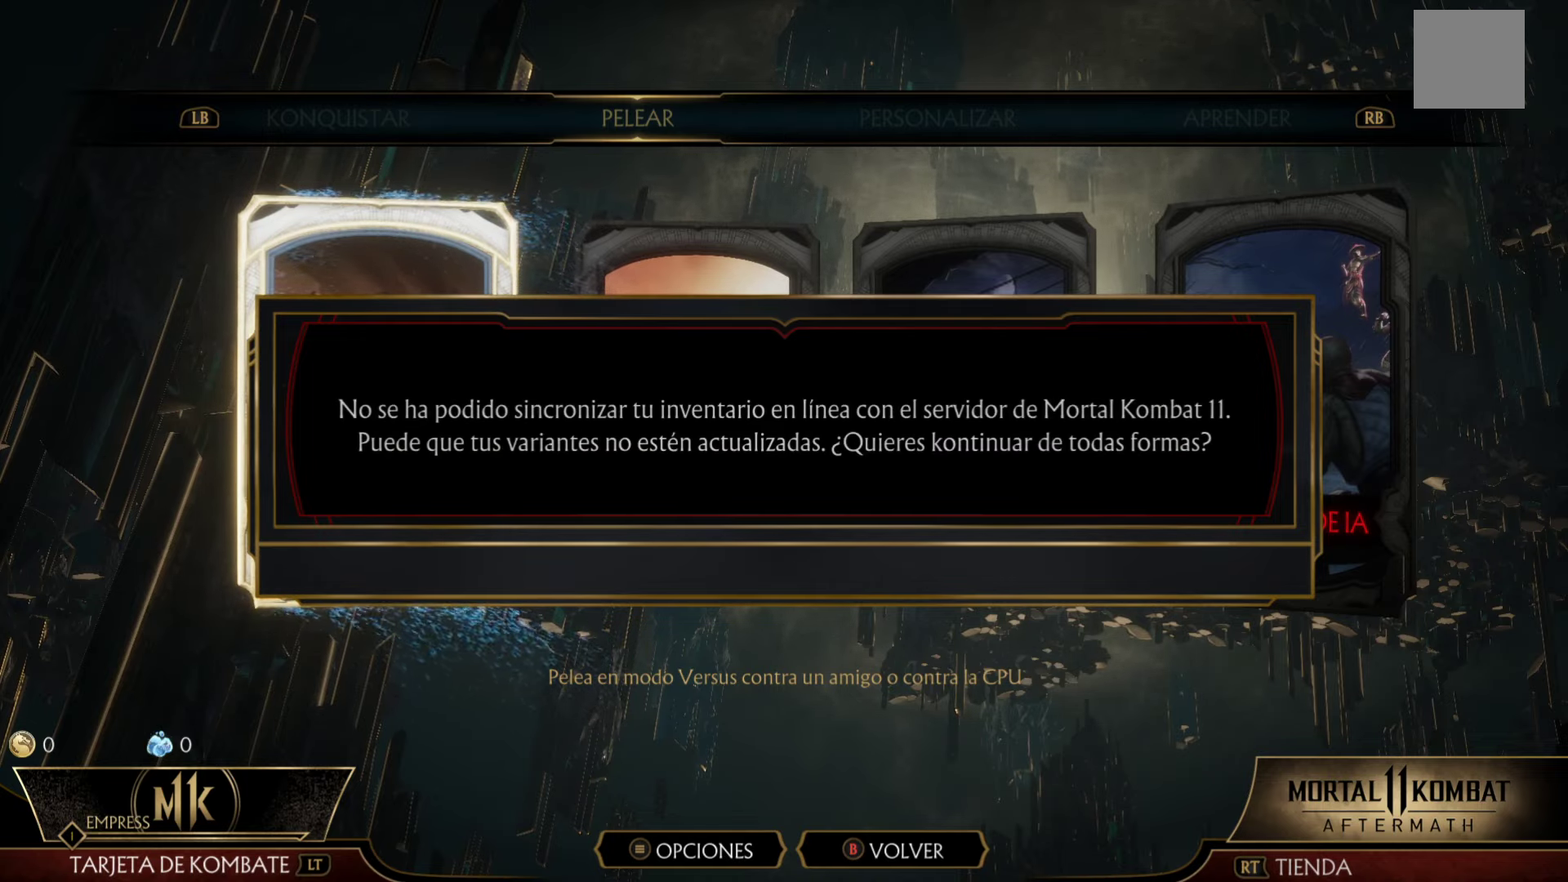
{"dt_ms": 500, "buttons": [], "left_stick": "center", "events": []}
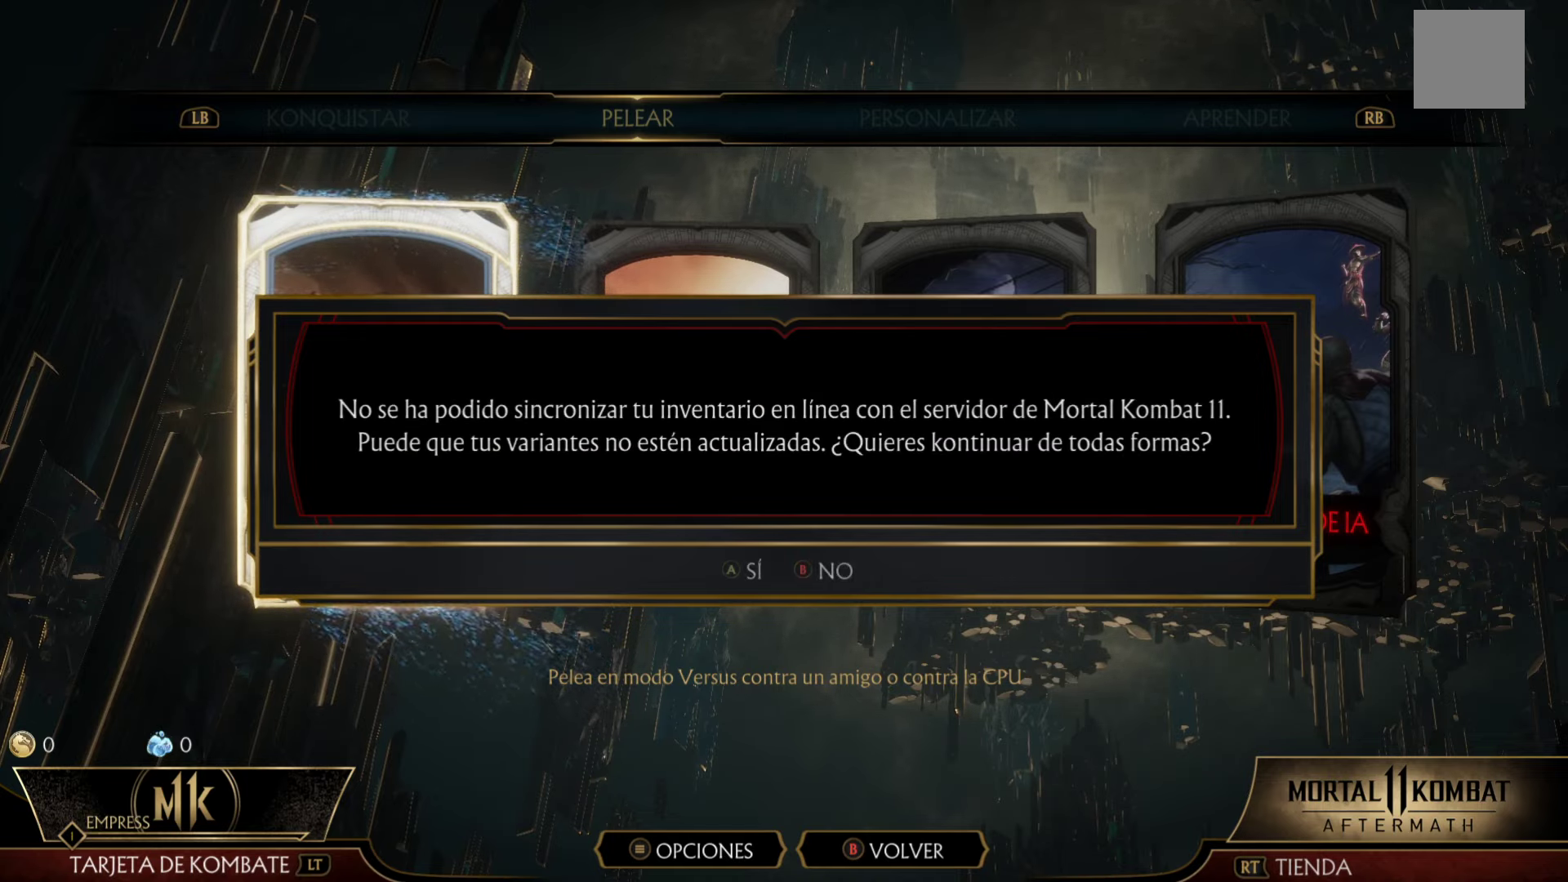
{"dt_ms": 500, "buttons": [], "left_stick": "center", "events": [[317, "A", "down"], [483, "A", "up"]]}
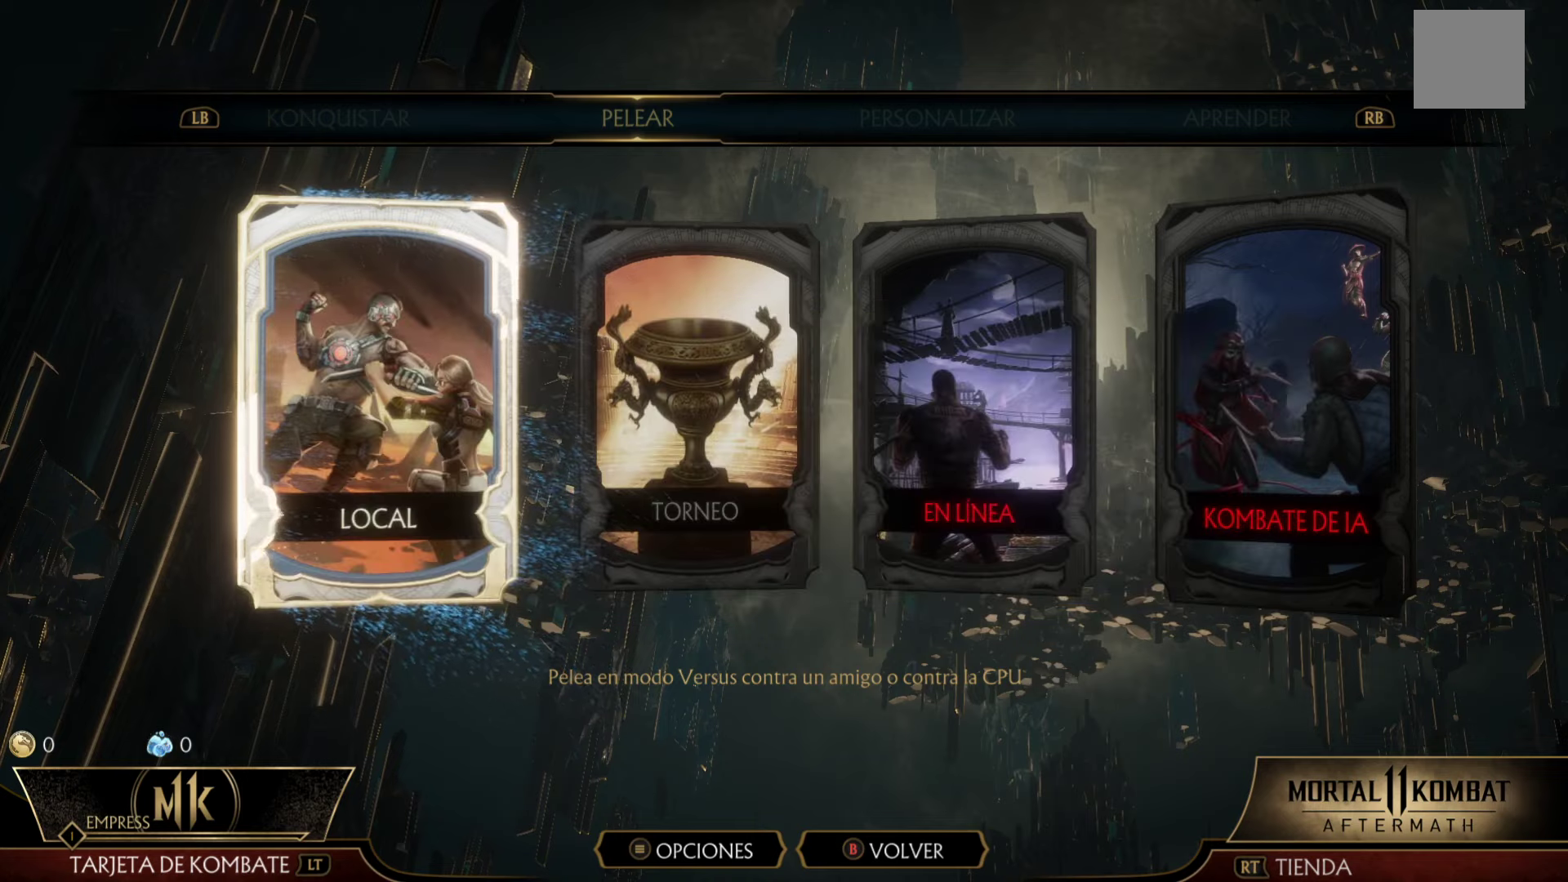
{"dt_ms": 1000, "buttons": [], "left_stick": "center"}
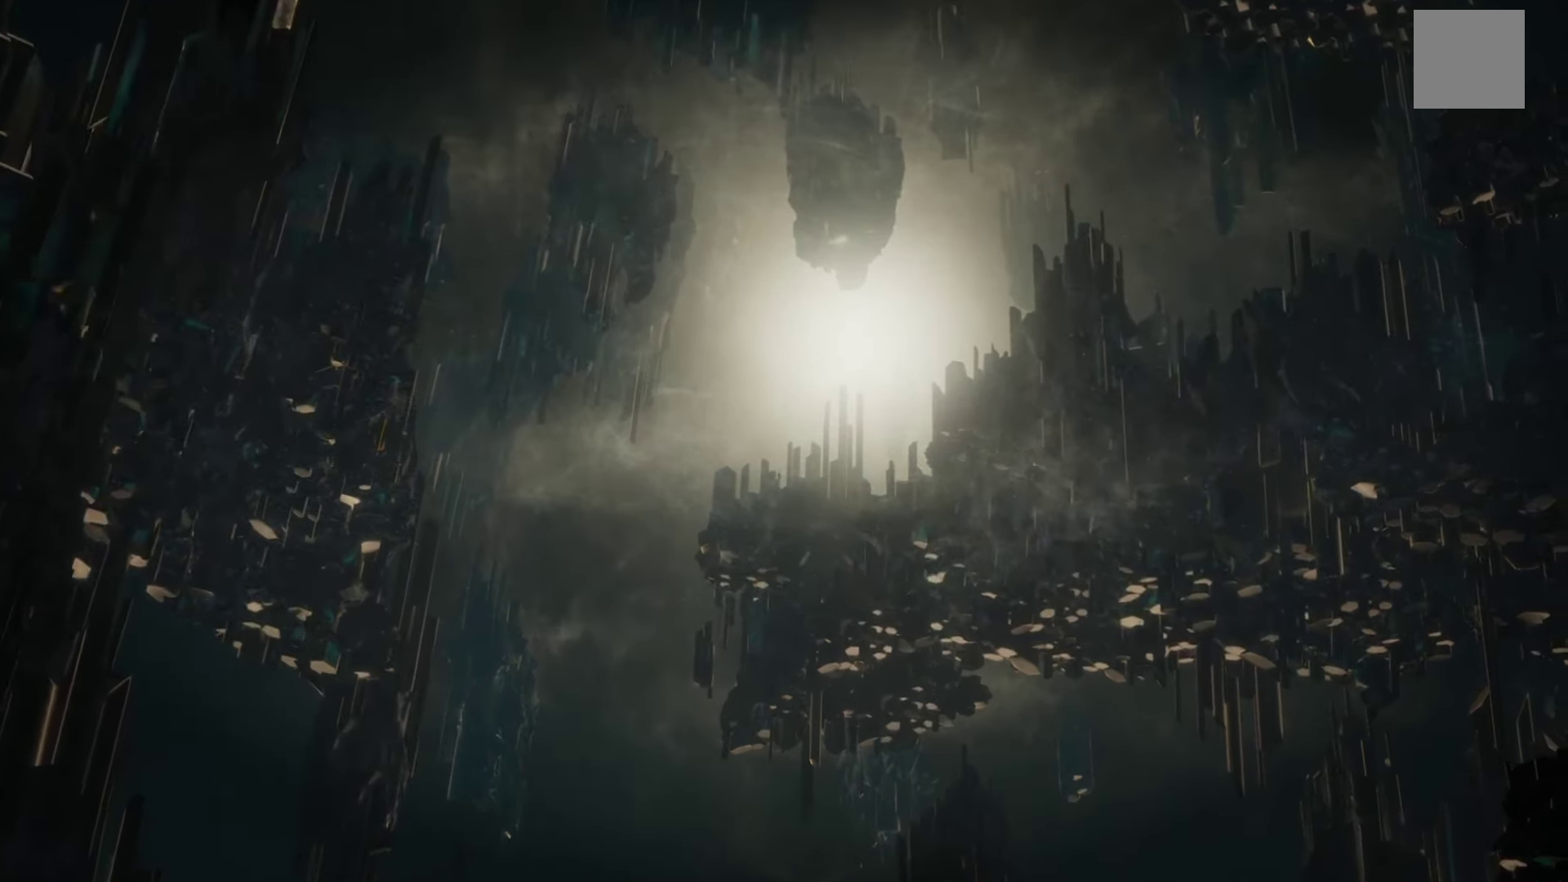
{"dt_ms": 500, "buttons": [], "left_stick": "center"}
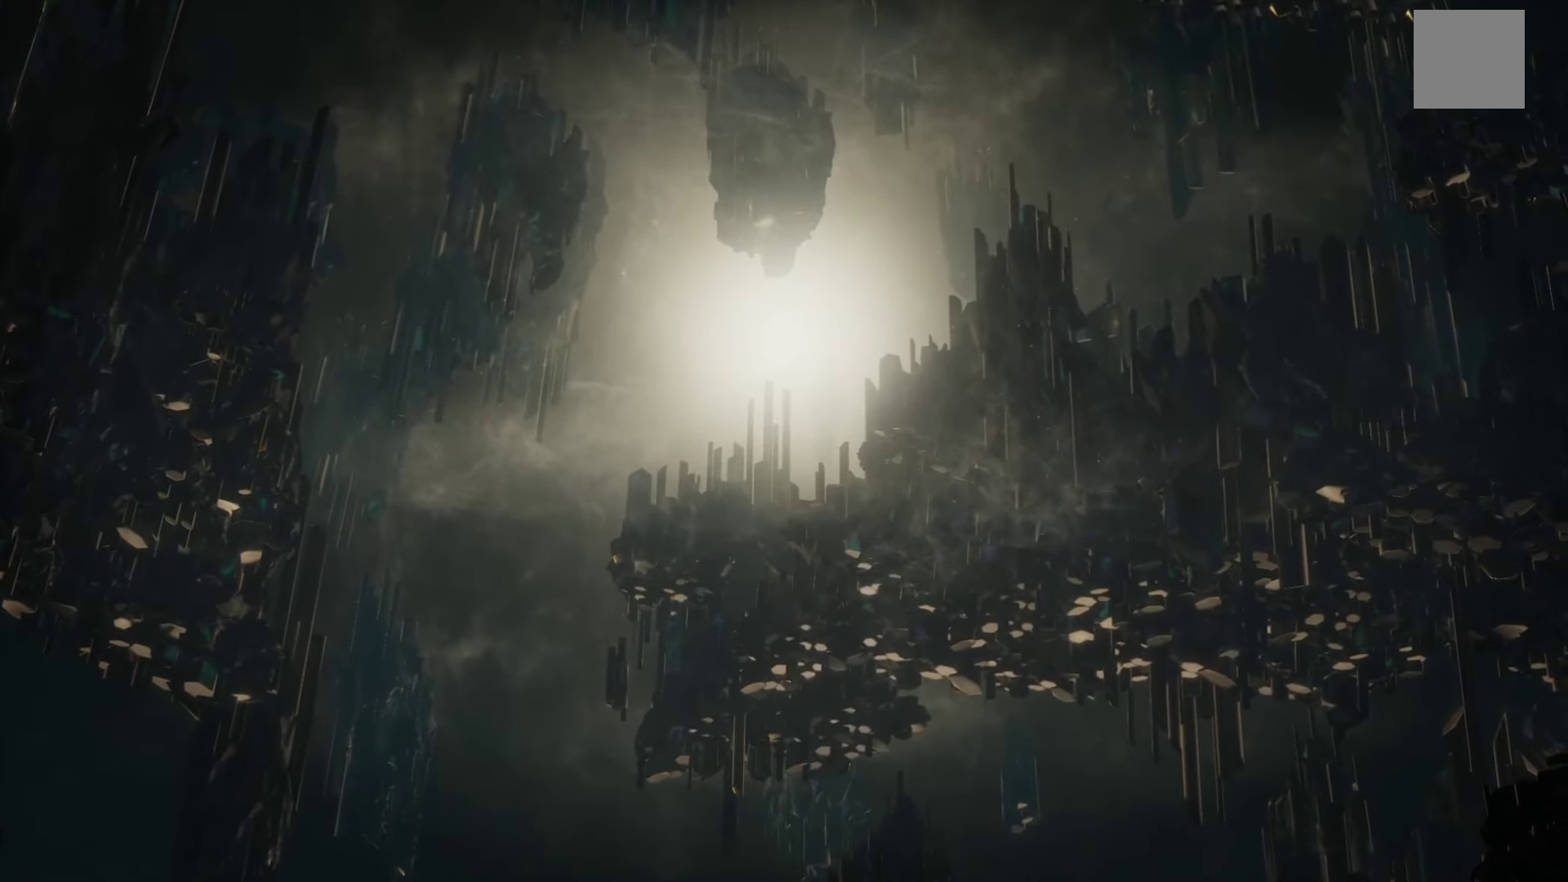
{"dt_ms": 500, "buttons": [], "left_stick": "center", "events": []}
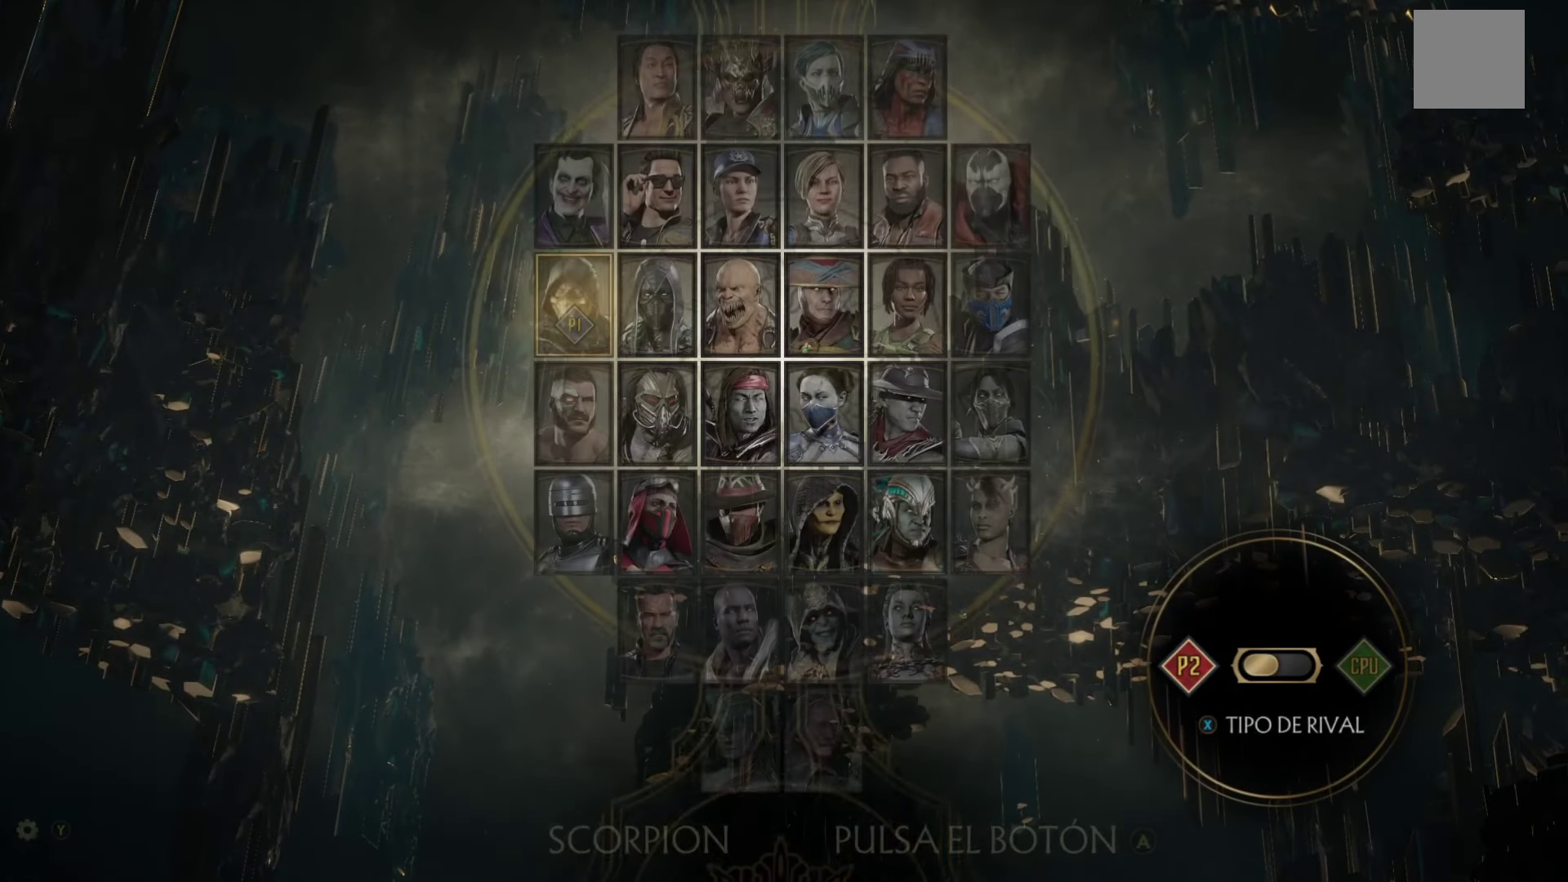
{"dt_ms": 500, "buttons": [], "left_stick": "center", "events": []}
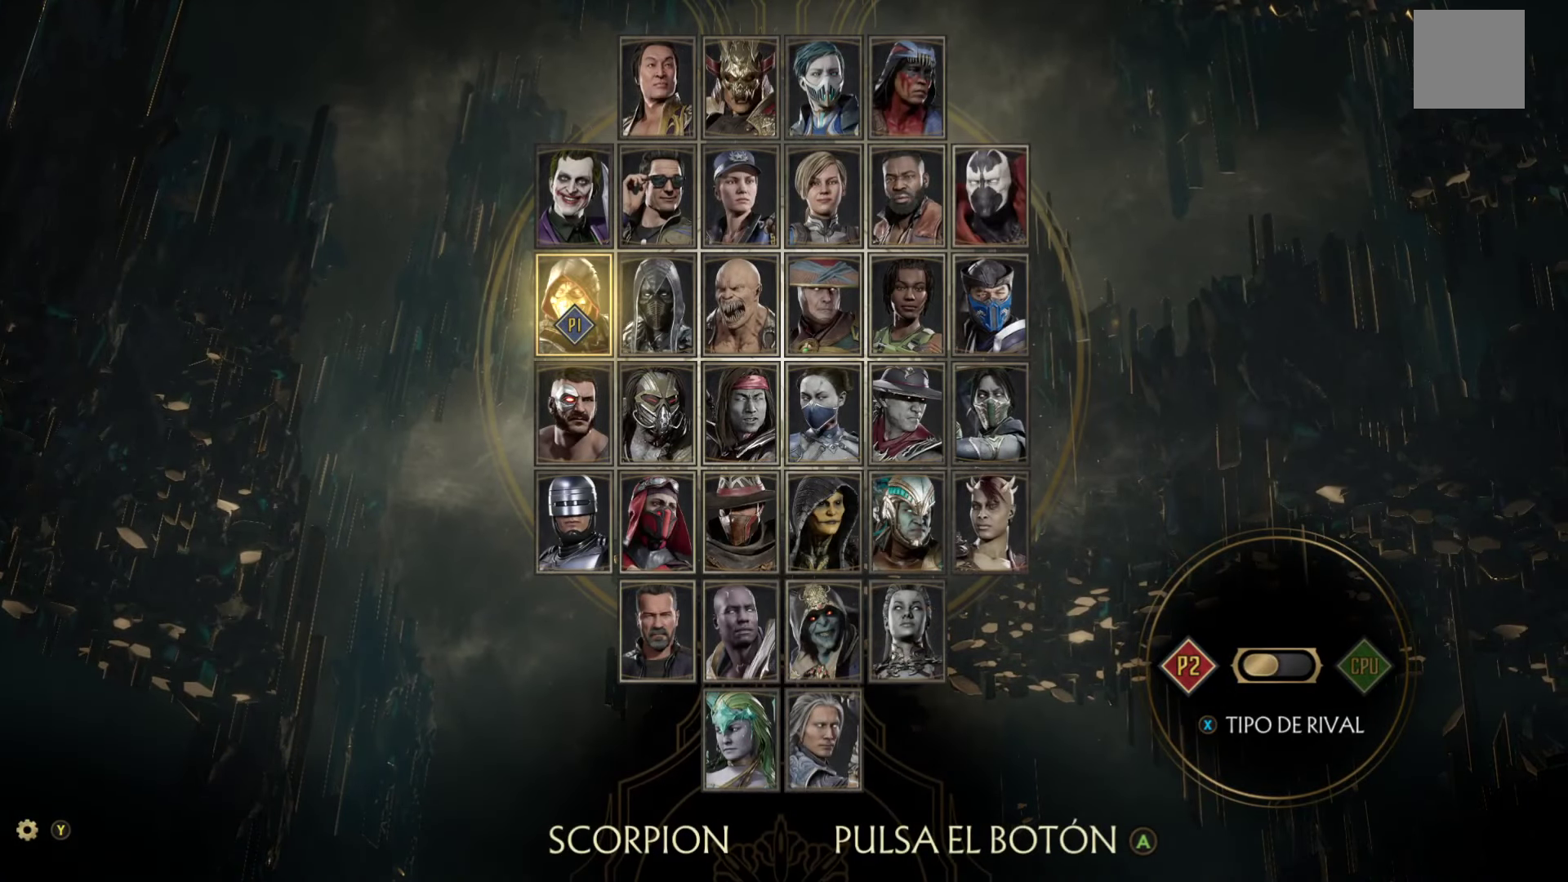
{"dt_ms": 500, "buttons": [], "left_stick": "center", "events": []}
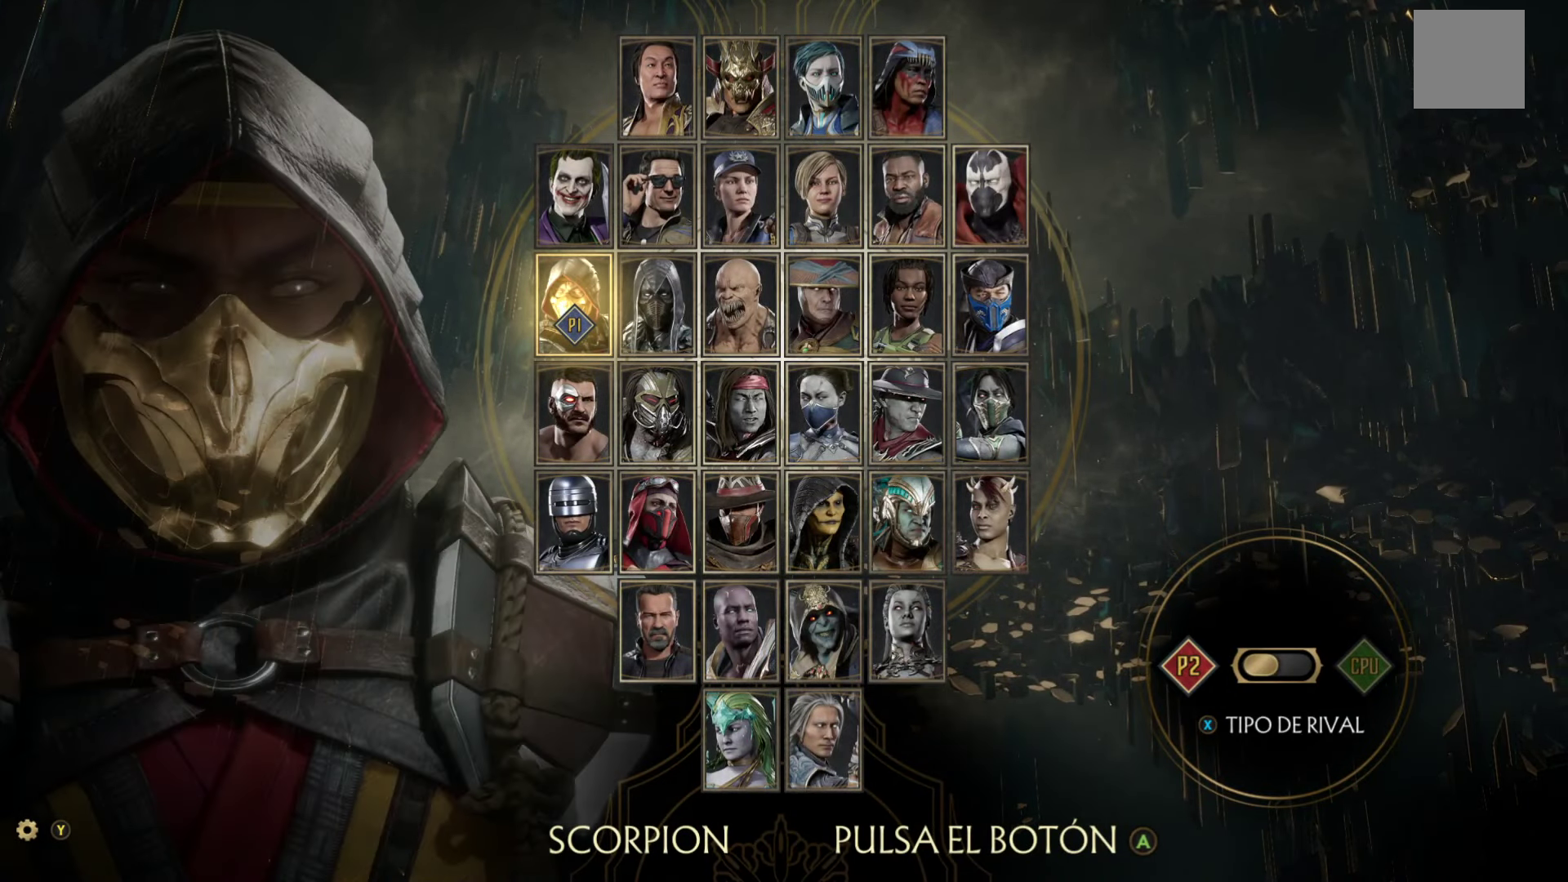
{"dt_ms": 500, "buttons": [], "left_stick": "center", "events": []}
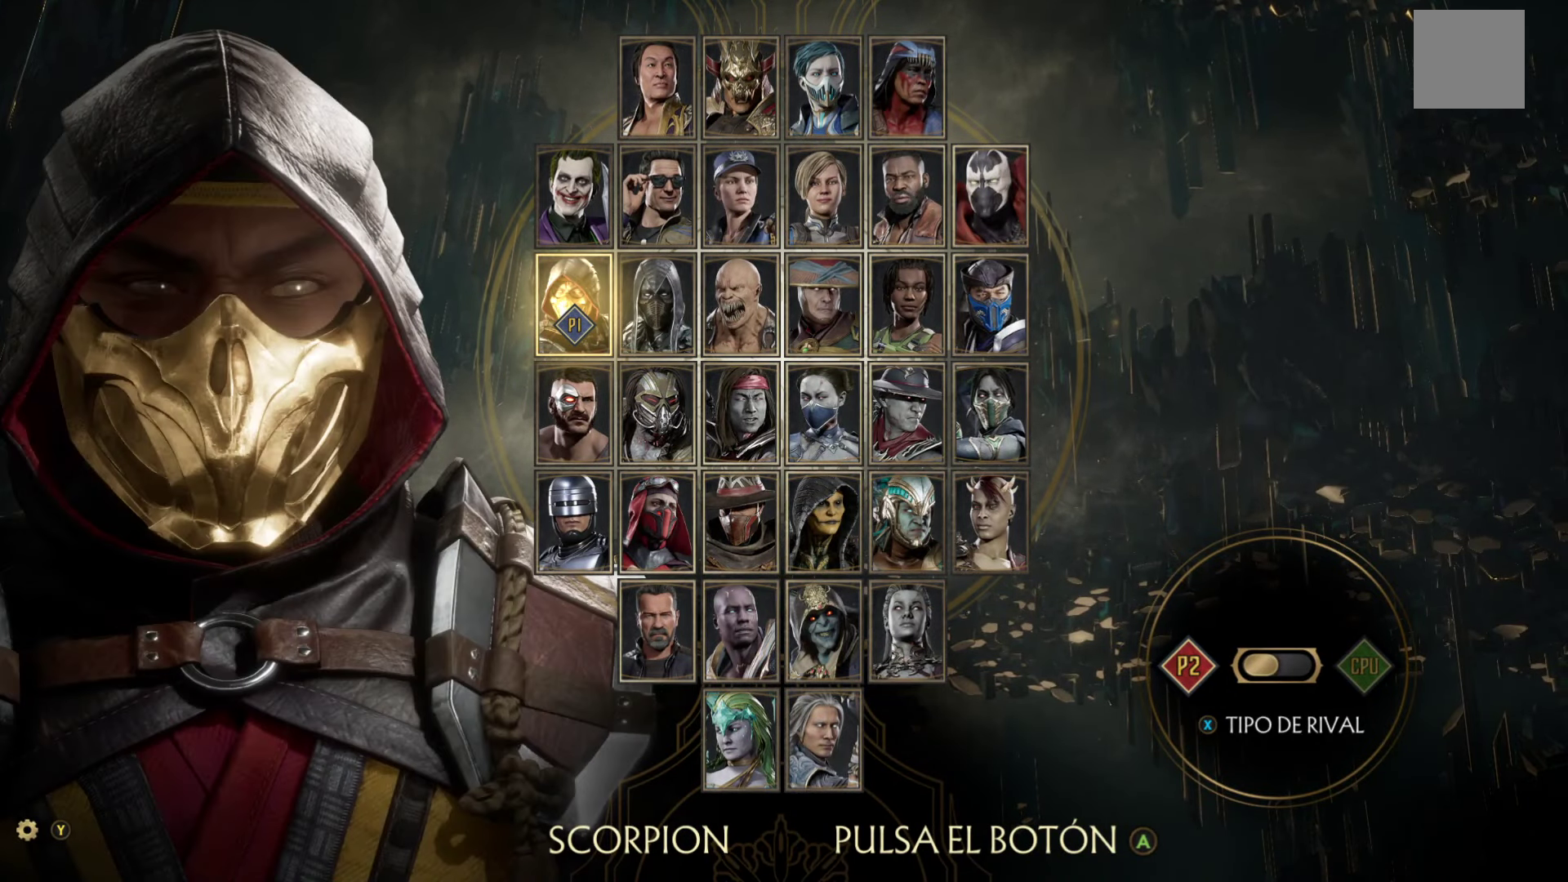
{"dt_ms": 500, "buttons": [], "left_stick": "center", "events": []}
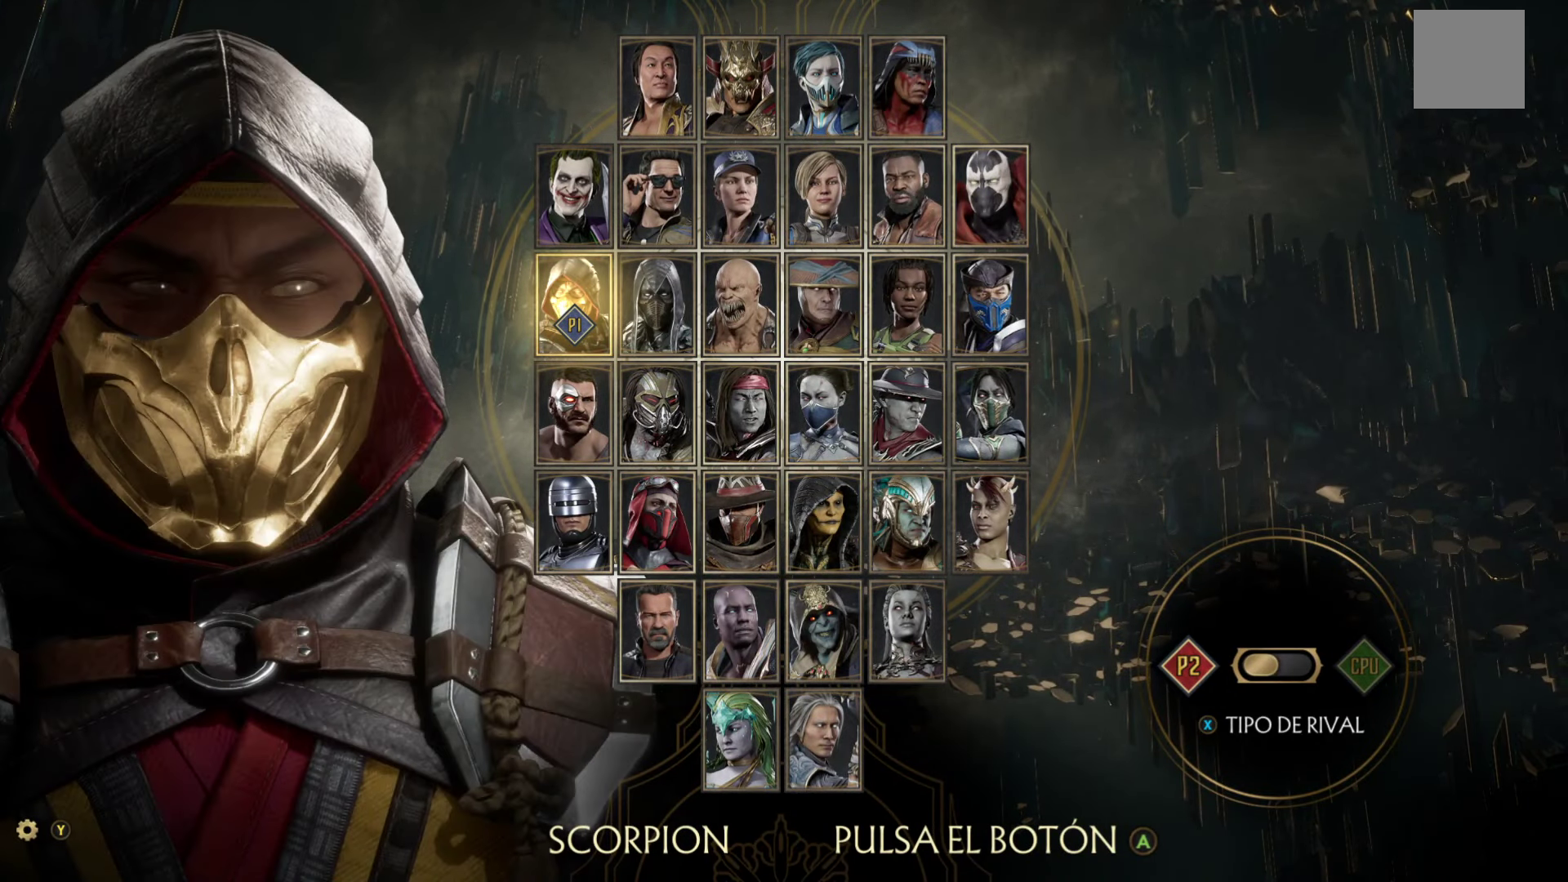
{"dt_ms": 500, "buttons": ["DPAD_RIGHT"], "left_stick": "center", "events": [[367, "DPAD_RIGHT", "down"]]}
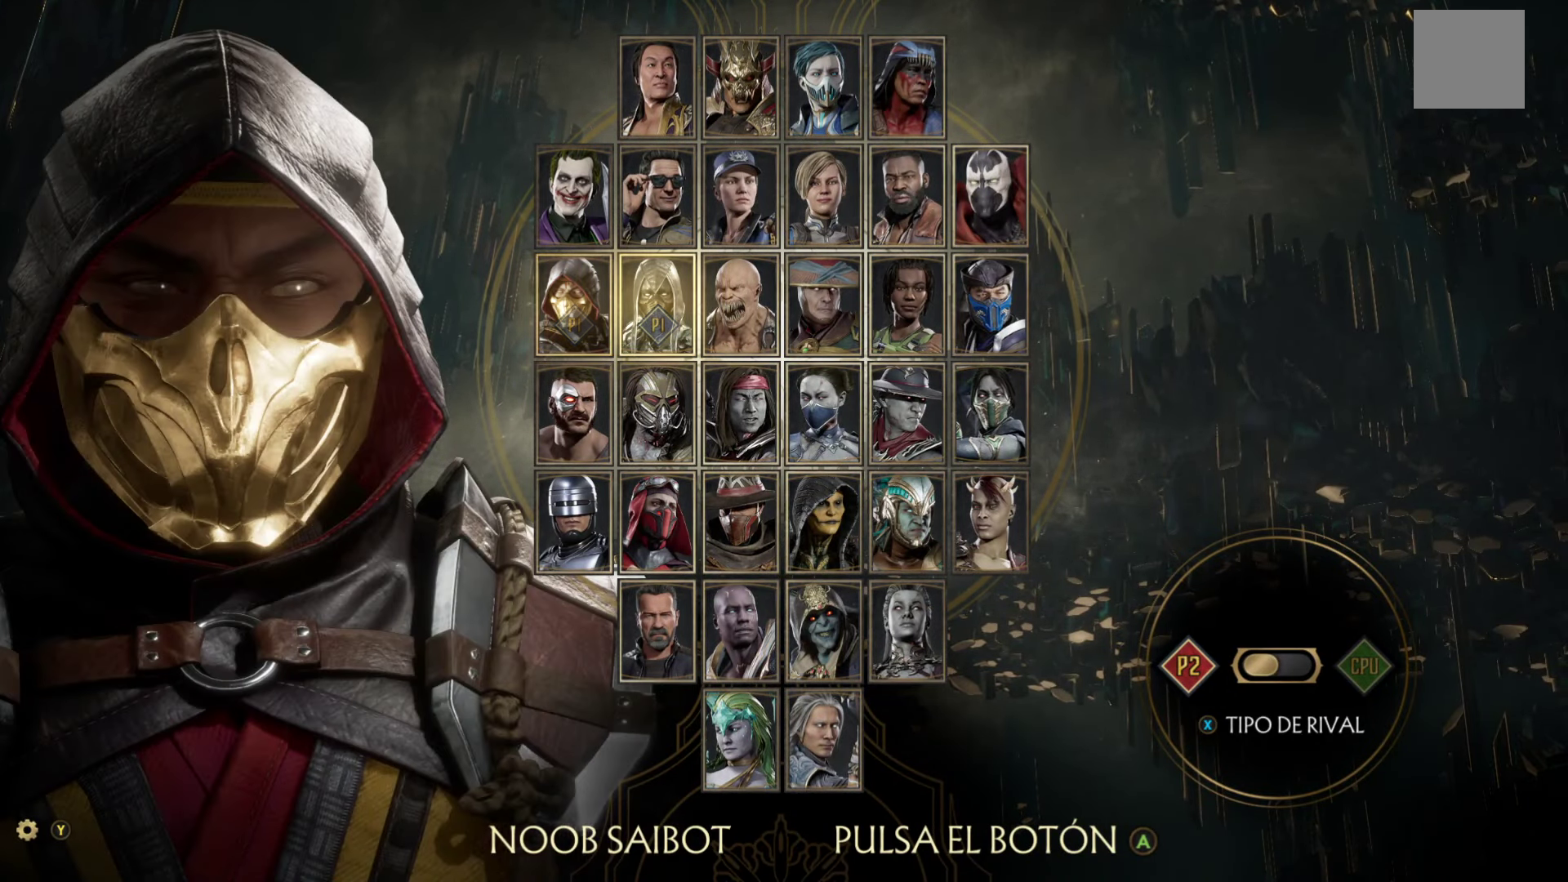
{"dt_ms": 500, "buttons": [], "left_stick": "center", "events": [[33, "DPAD_RIGHT", "up"], [317, "DPAD_LEFT", "down"], [467, "DPAD_LEFT", "up"]]}